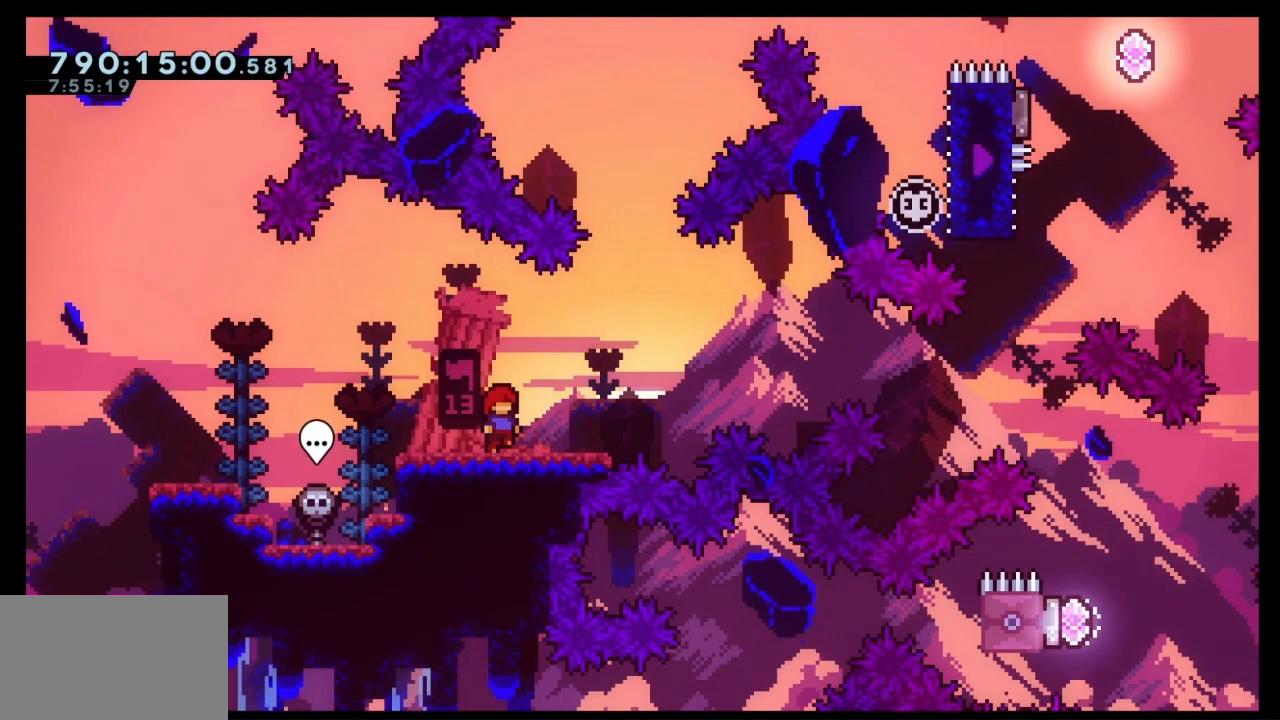
Gameplay with keyboard; each line is a JSON object with the keys held at the frame after it. "events" lists presses ("down") and releases ("up") of "dash", "demo", "down", "grab", "jump", "left", "right" and "up" between this image and that frame as [ms after this image, input, new state], when the widget could be followed in between. No other keys are recorded. Mouse input is not recorded. Key names are as the overlay labels them; some are game actions (e.g. jump) rather than physical keys. Not read: jump2.
{"keys": [], "events": [[67, "right", "down"], [167, "right", "up"]]}
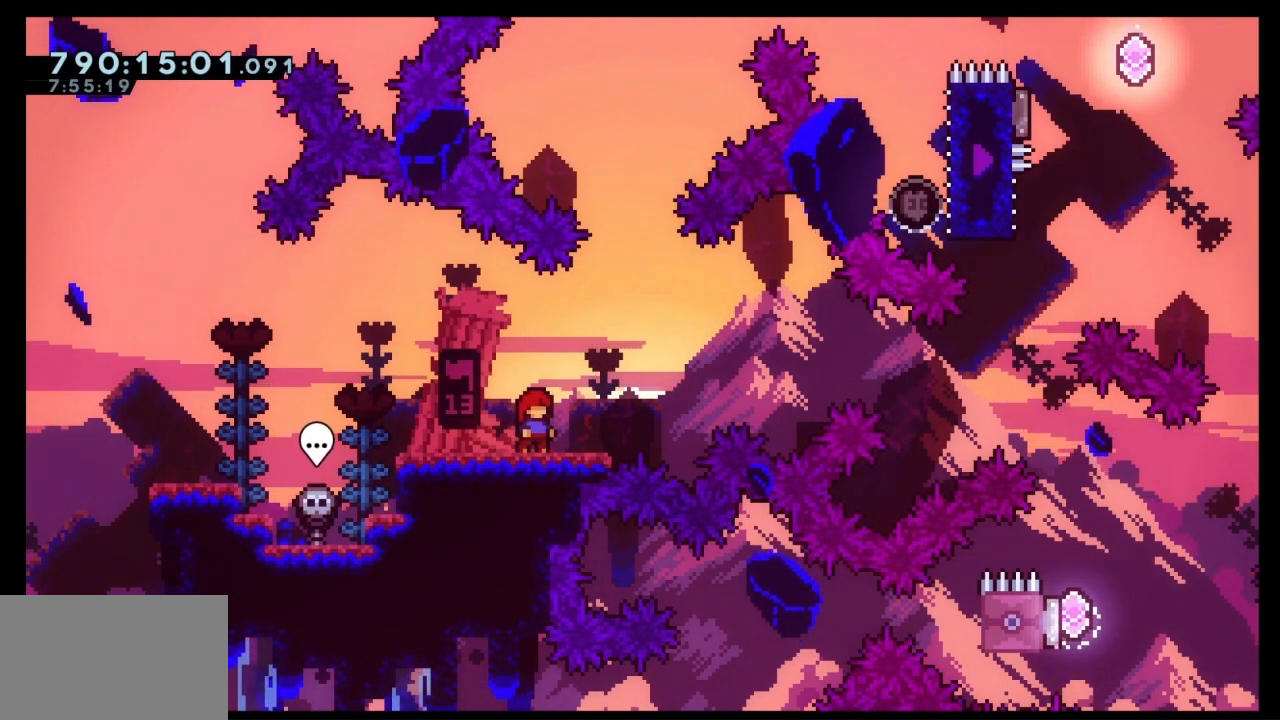
{"keys": [], "events": []}
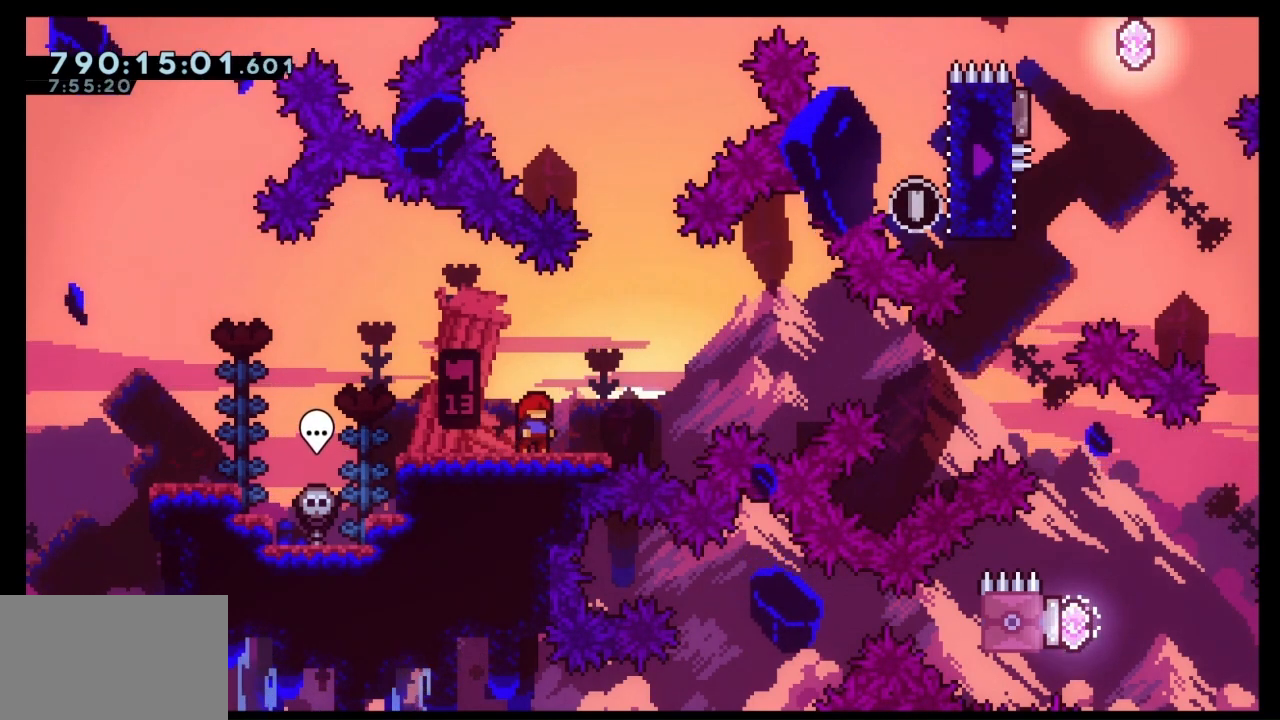
{"keys": [], "events": []}
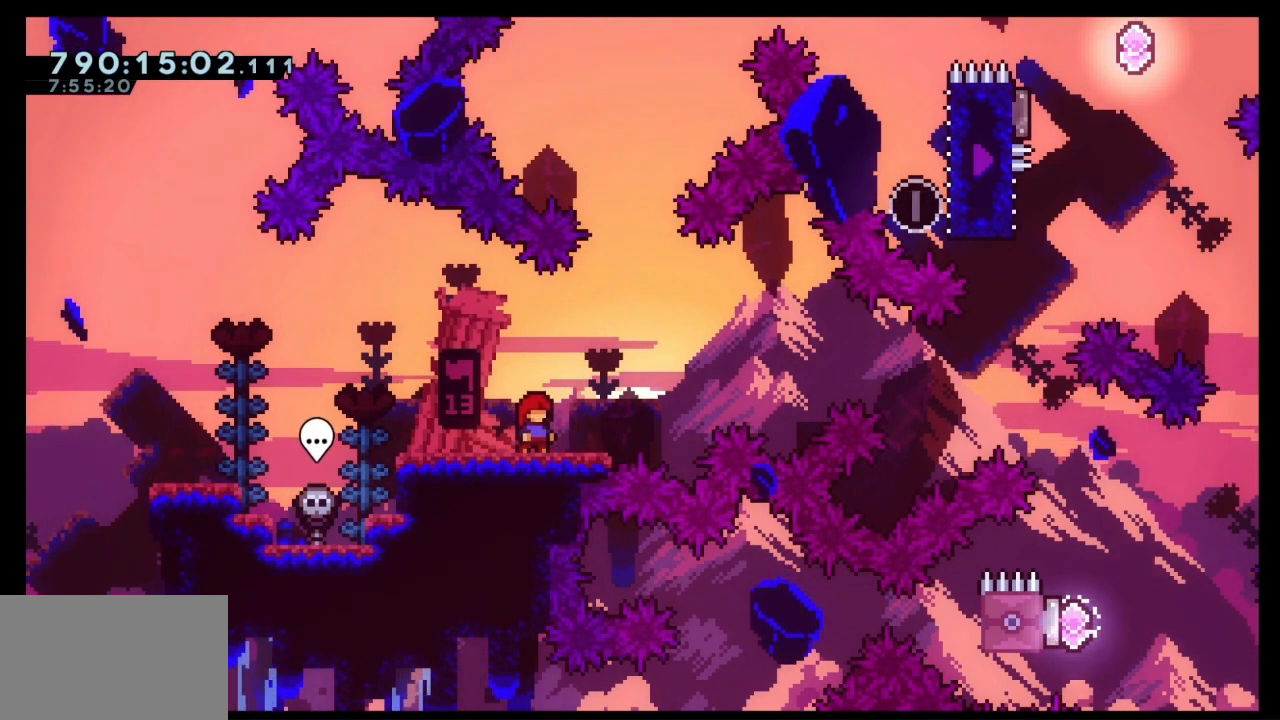
{"keys": ["dash", "down", "jump", "right"], "events": [[400, "dash", "down"], [400, "down", "down"], [400, "right", "down"], [467, "jump", "down"]]}
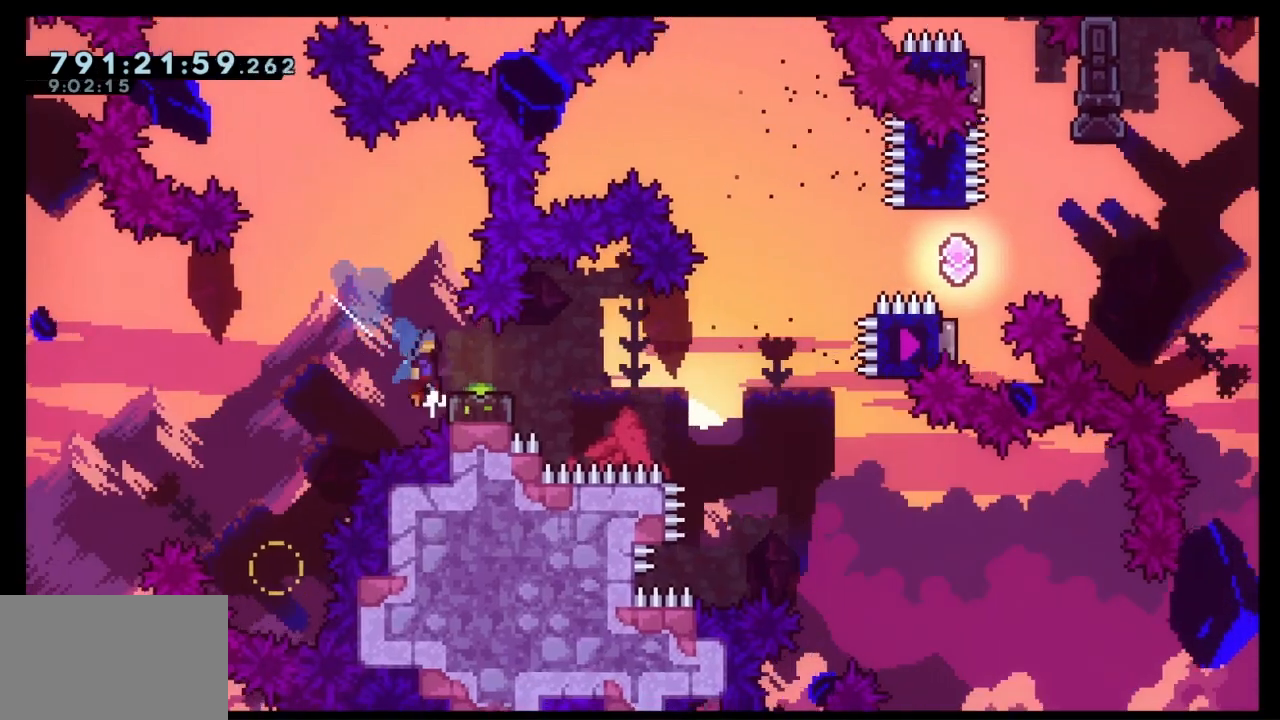
{"keys": ["right"], "events": [[233, "down", "up"], [300, "dash", "up"], [433, "jump", "up"]]}
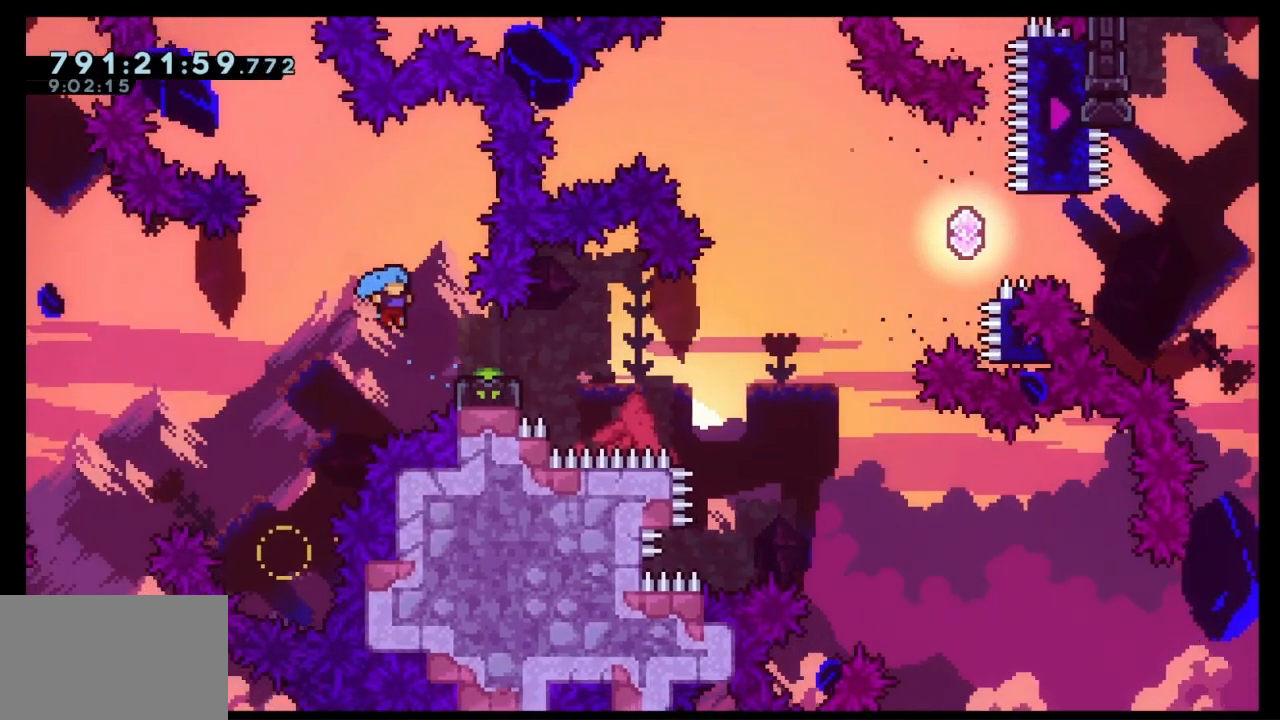
{"keys": ["jump"], "events": [[33, "right", "up"], [300, "jump", "down"]]}
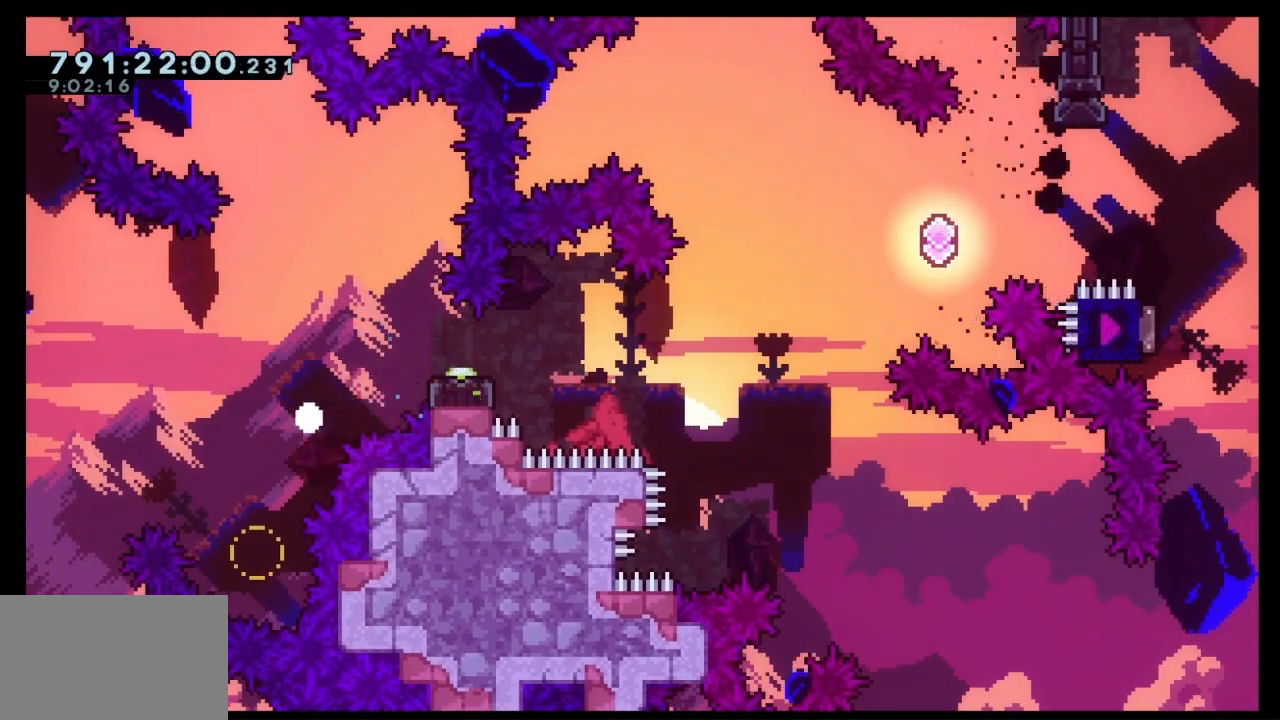
{"keys": [], "events": [[33, "jump", "up"]]}
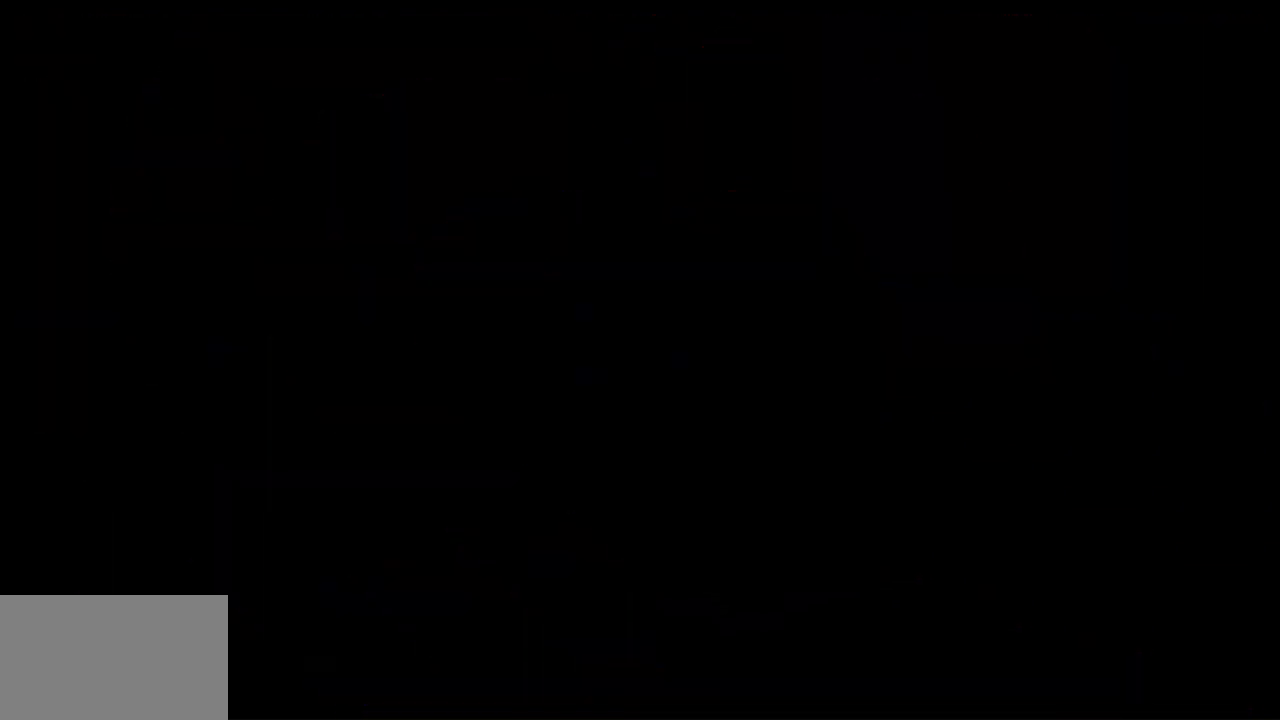
{"keys": [], "events": []}
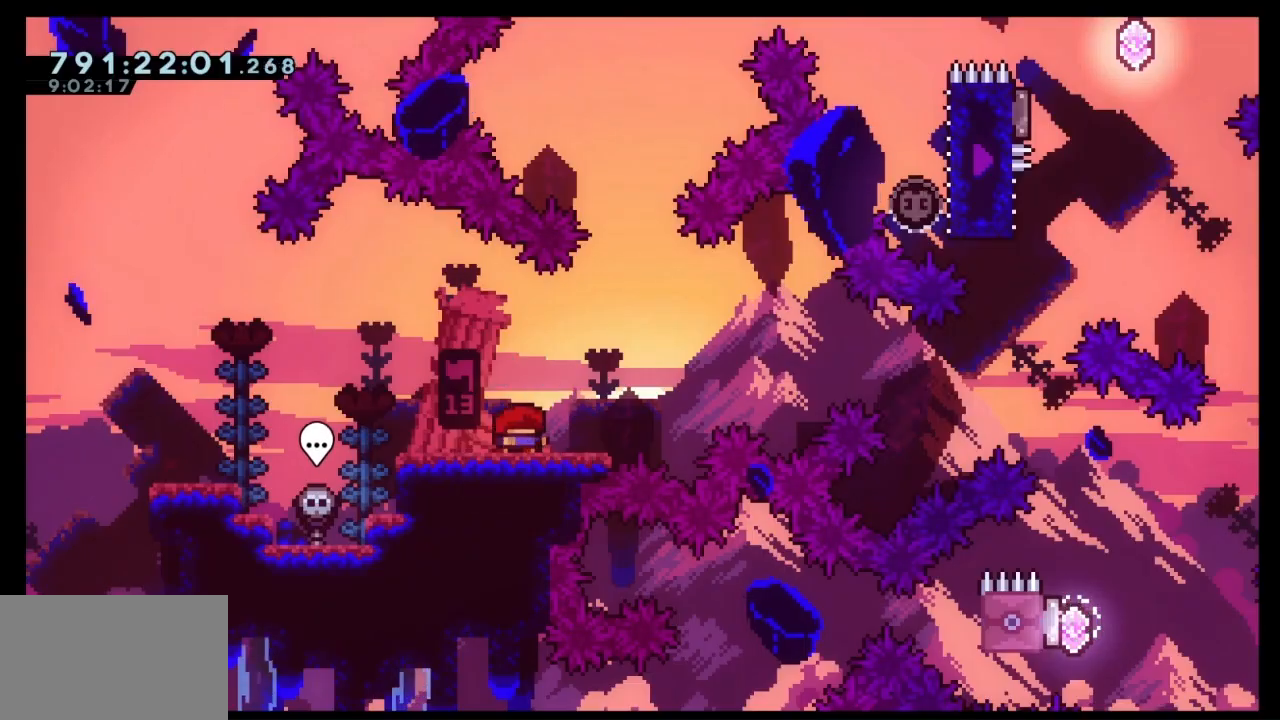
{"keys": [], "events": []}
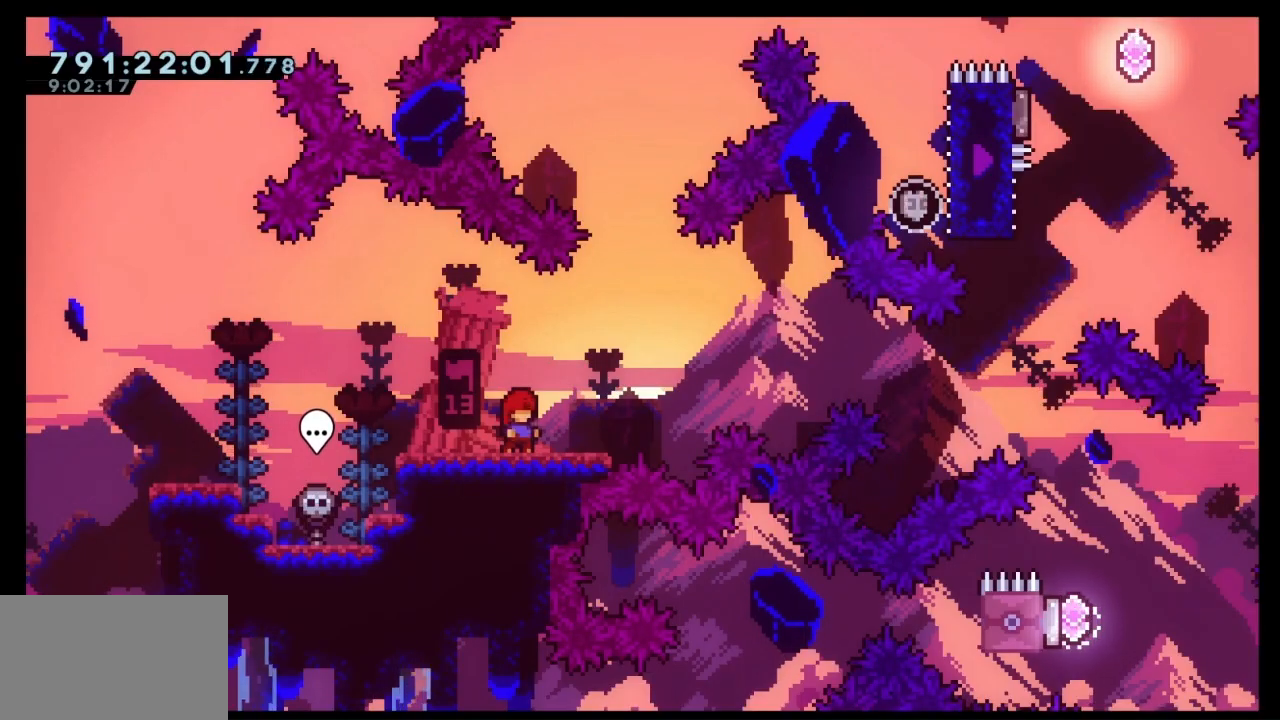
{"keys": ["dash", "down", "jump", "right"], "events": [[133, "right", "down"], [167, "dash", "down"], [167, "down", "down"], [367, "jump", "down"]]}
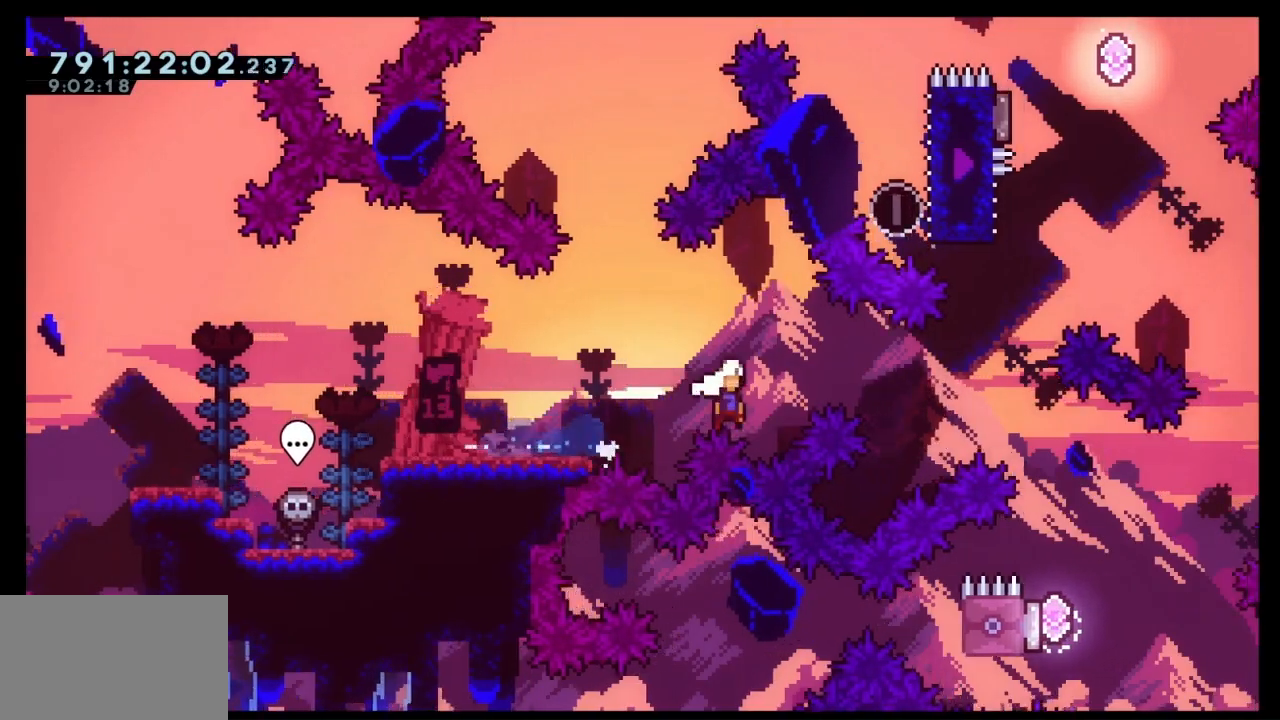
{"keys": ["dash", "jump", "up"], "events": [[100, "down", "up"], [133, "dash", "up"], [200, "jump", "up"], [233, "dash", "down"], [233, "right", "up"], [233, "up", "down"], [500, "jump", "down"]]}
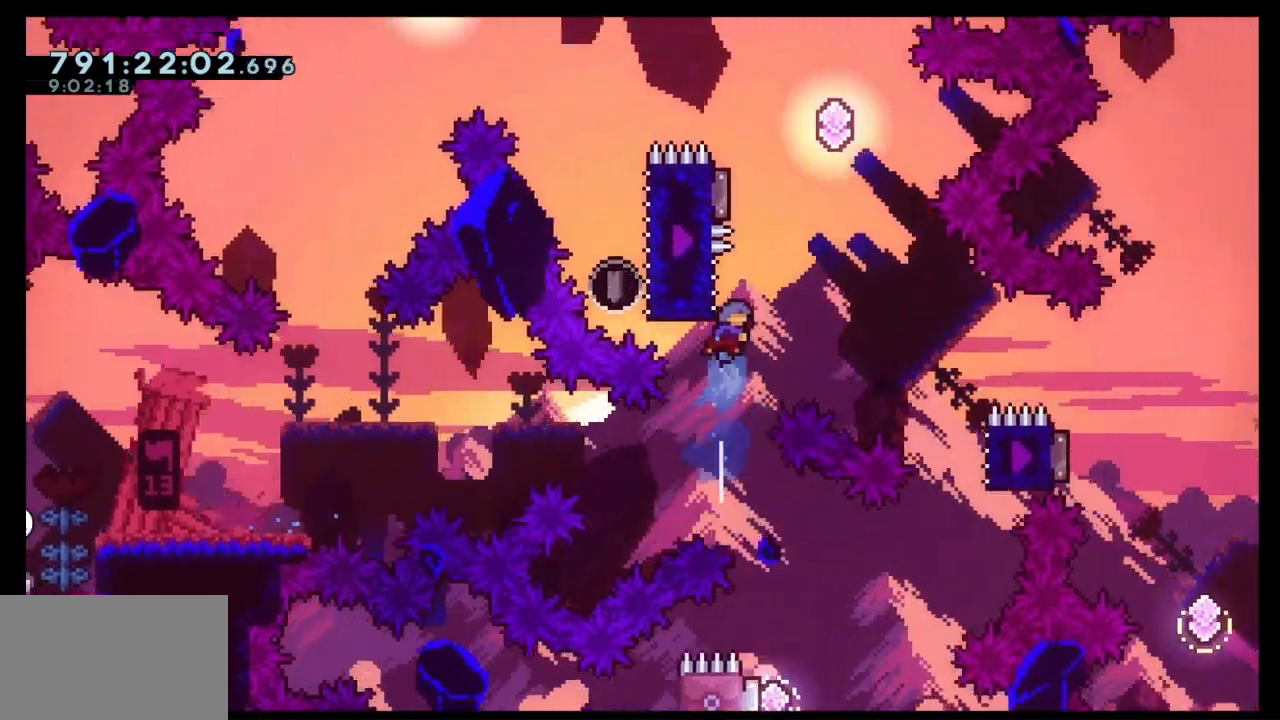
{"keys": ["dash", "left", "up"], "events": [[200, "dash", "up"], [200, "jump", "up"], [333, "left", "down"], [433, "dash", "down"]]}
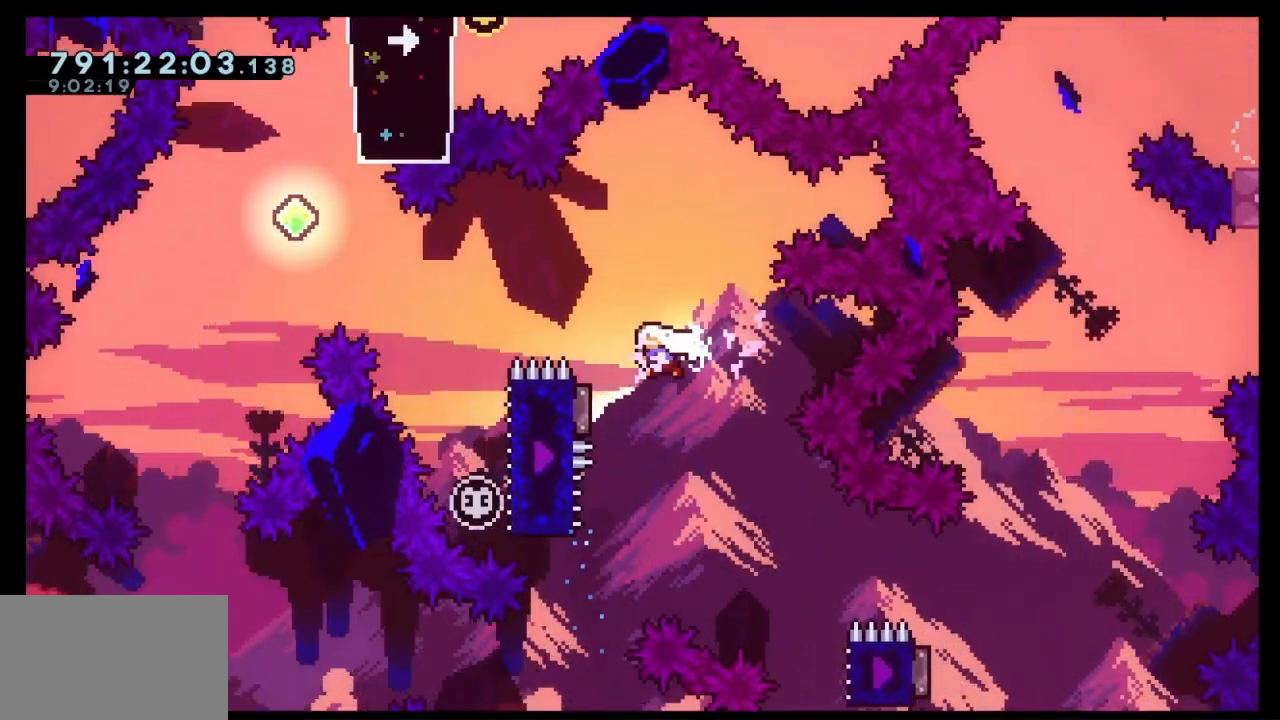
{"keys": [], "events": [[133, "dash", "up"], [167, "up", "up"], [400, "left", "up"]]}
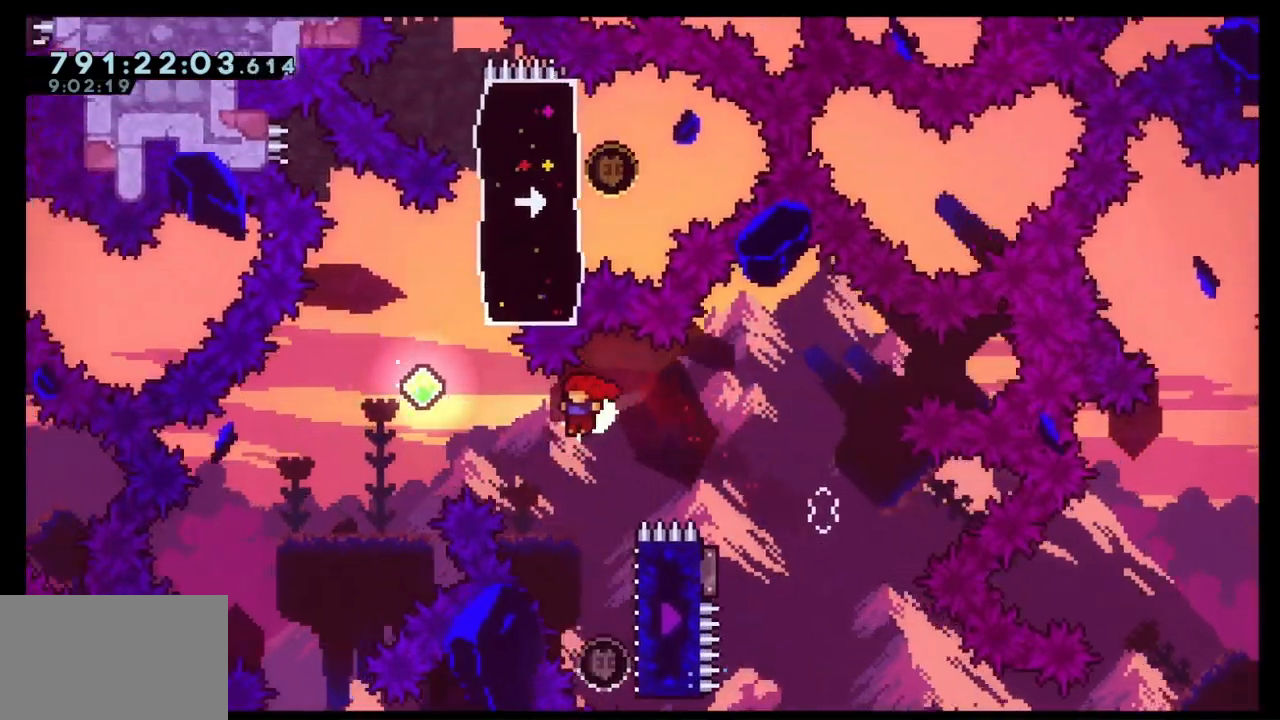
{"keys": ["dash", "up"], "events": [[100, "right", "down"], [333, "up", "down"], [367, "right", "up"], [433, "dash", "down"]]}
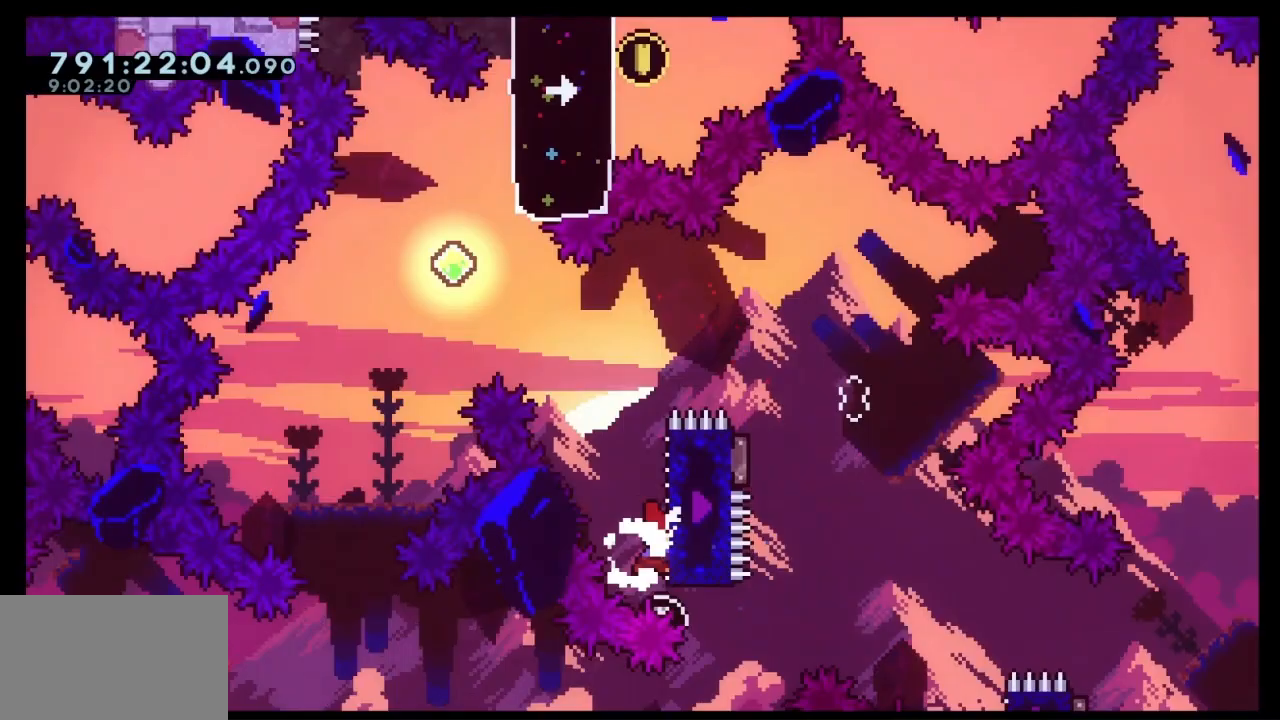
{"keys": ["dash", "jump", "left", "up"], "events": [[100, "jump", "down"], [100, "left", "down"]]}
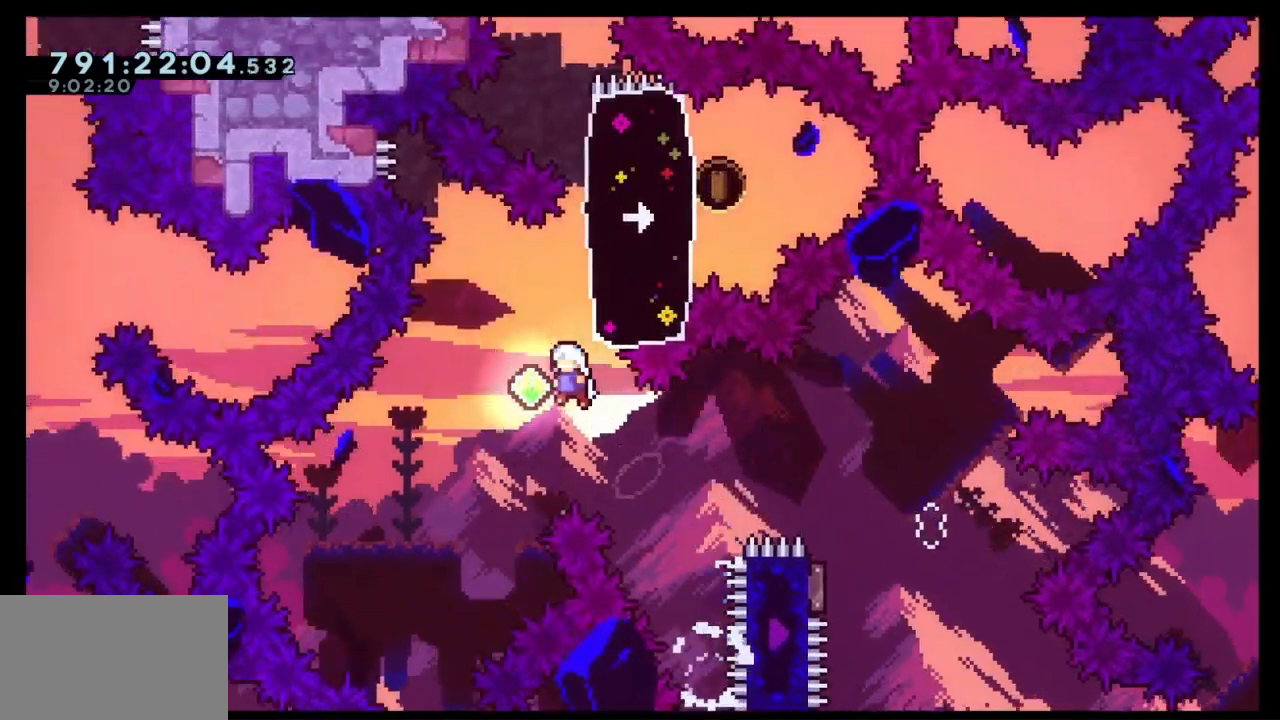
{"keys": ["down", "left"], "events": [[67, "dash", "up"], [67, "left", "up"], [67, "right", "down"], [133, "dash", "down"], [367, "dash", "up"], [367, "up", "up"], [400, "jump", "up"], [400, "left", "down"], [400, "right", "up"], [500, "down", "down"]]}
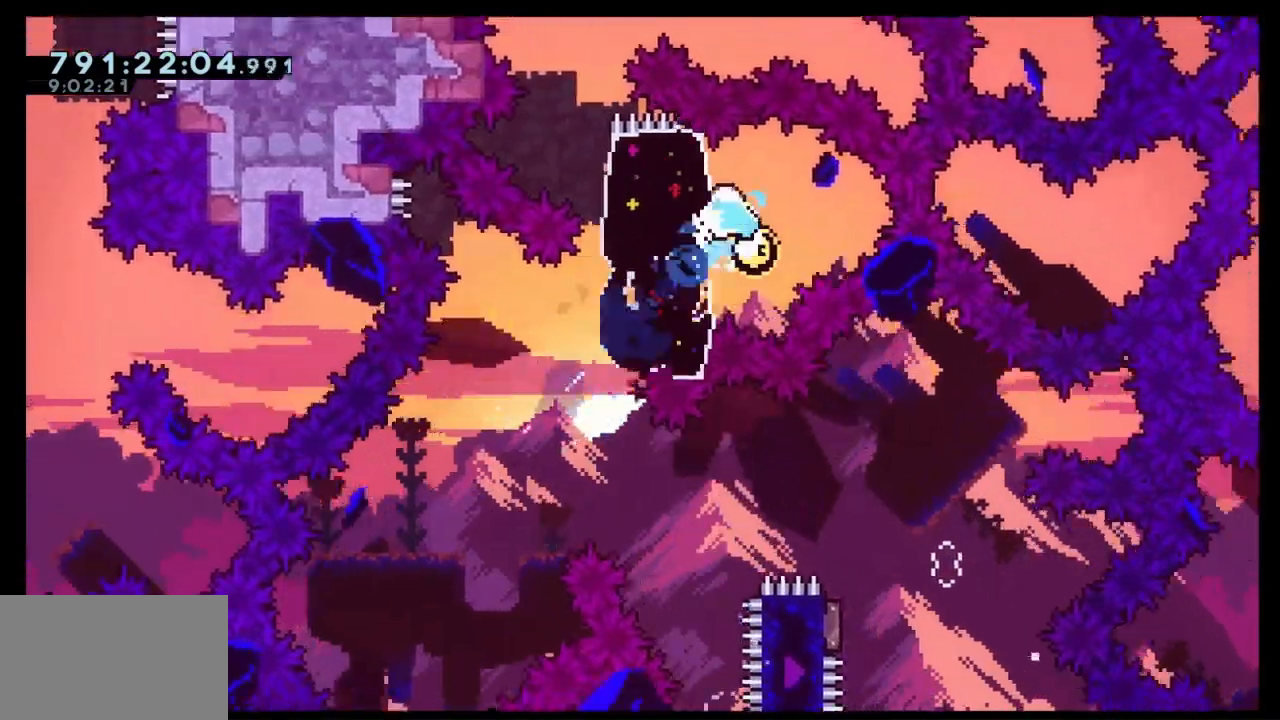
{"keys": ["dash", "down", "left"], "events": [[100, "dash", "down"]]}
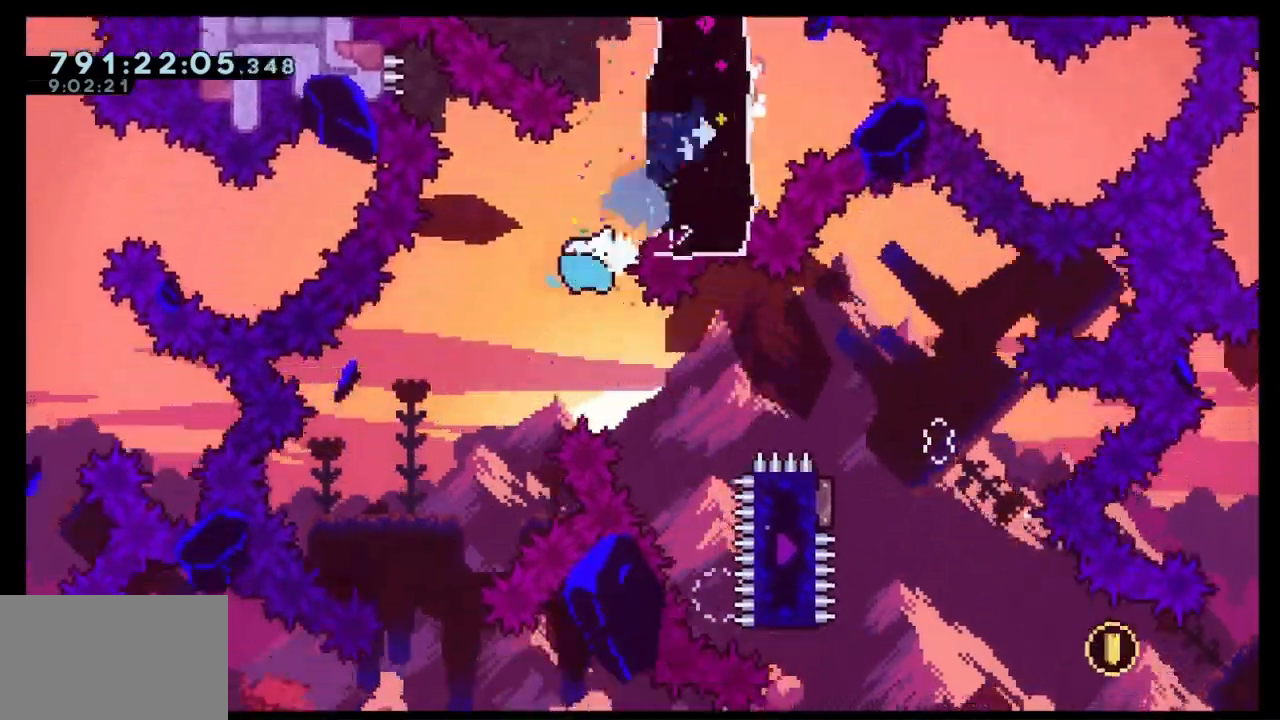
{"keys": ["down", "left"], "events": [[133, "dash", "up"], [200, "left", "up"], [500, "left", "down"]]}
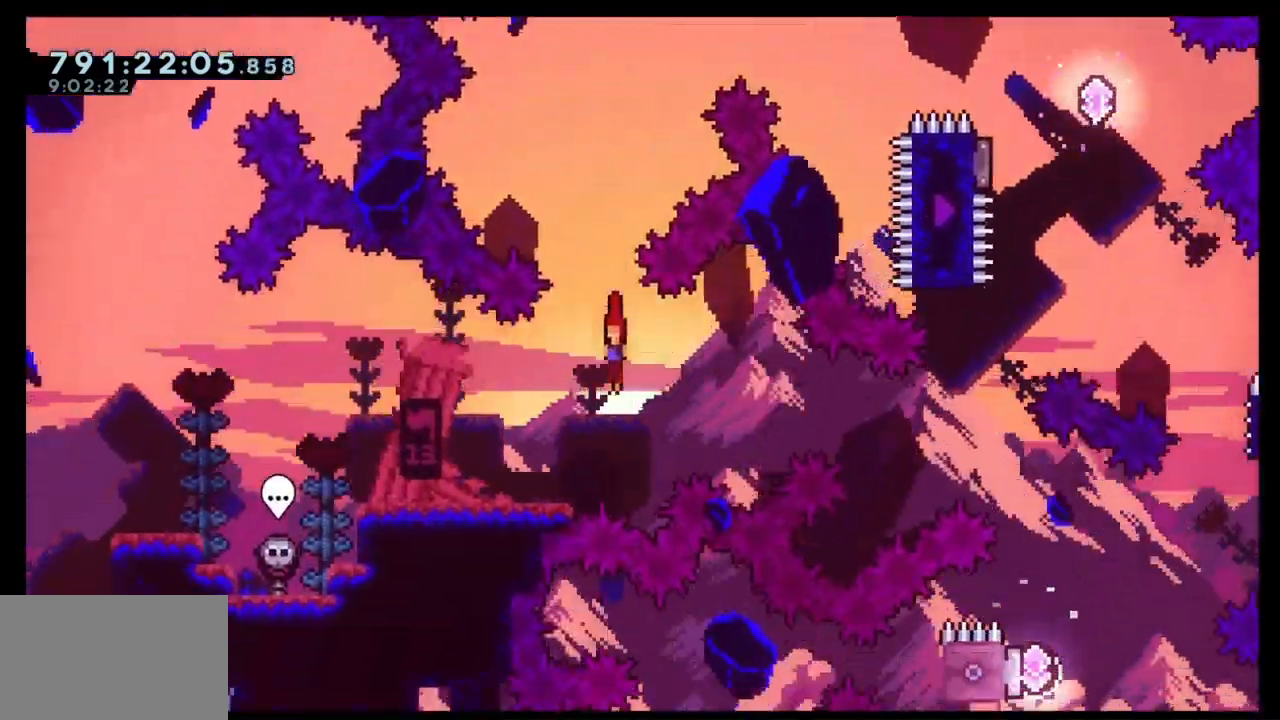
{"keys": ["dash", "down", "jump", "right"], "events": [[33, "dash", "down"], [233, "left", "up"], [267, "jump", "down"], [267, "right", "down"]]}
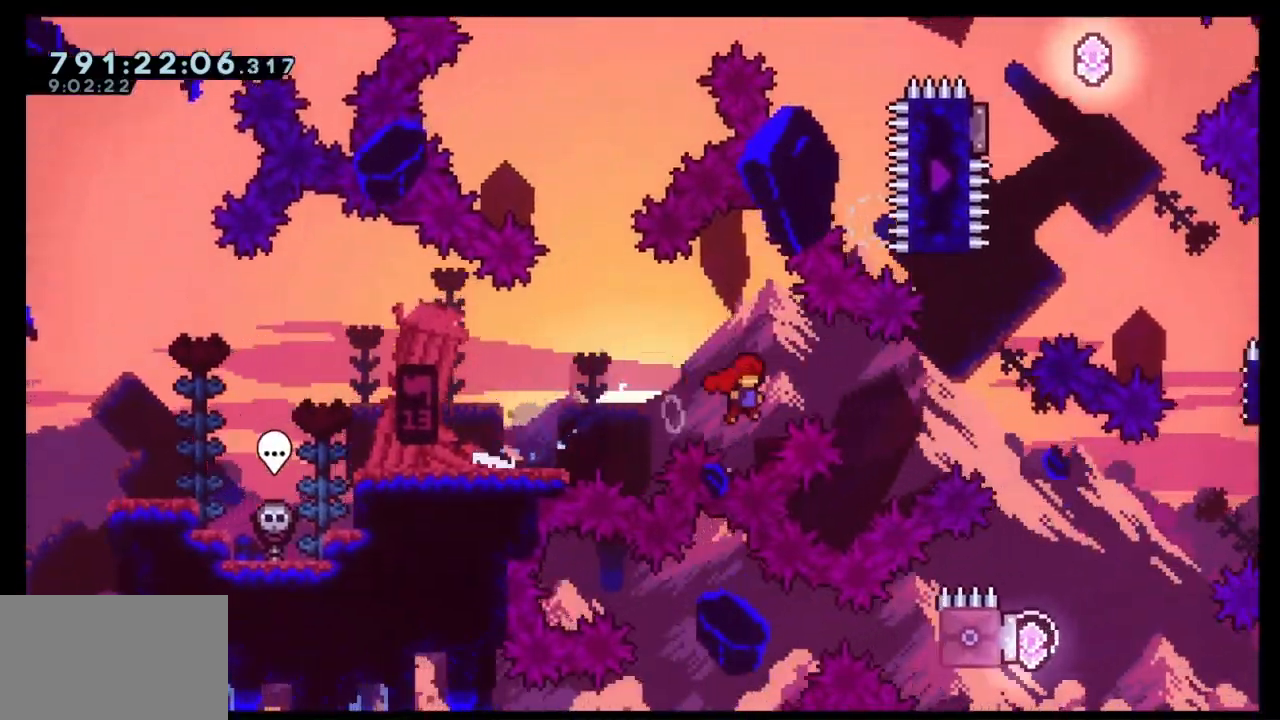
{"keys": ["left"], "events": [[33, "down", "up"], [200, "dash", "up"], [233, "down", "down"], [300, "jump", "up"], [333, "left", "down"], [333, "right", "up"], [400, "down", "up"]]}
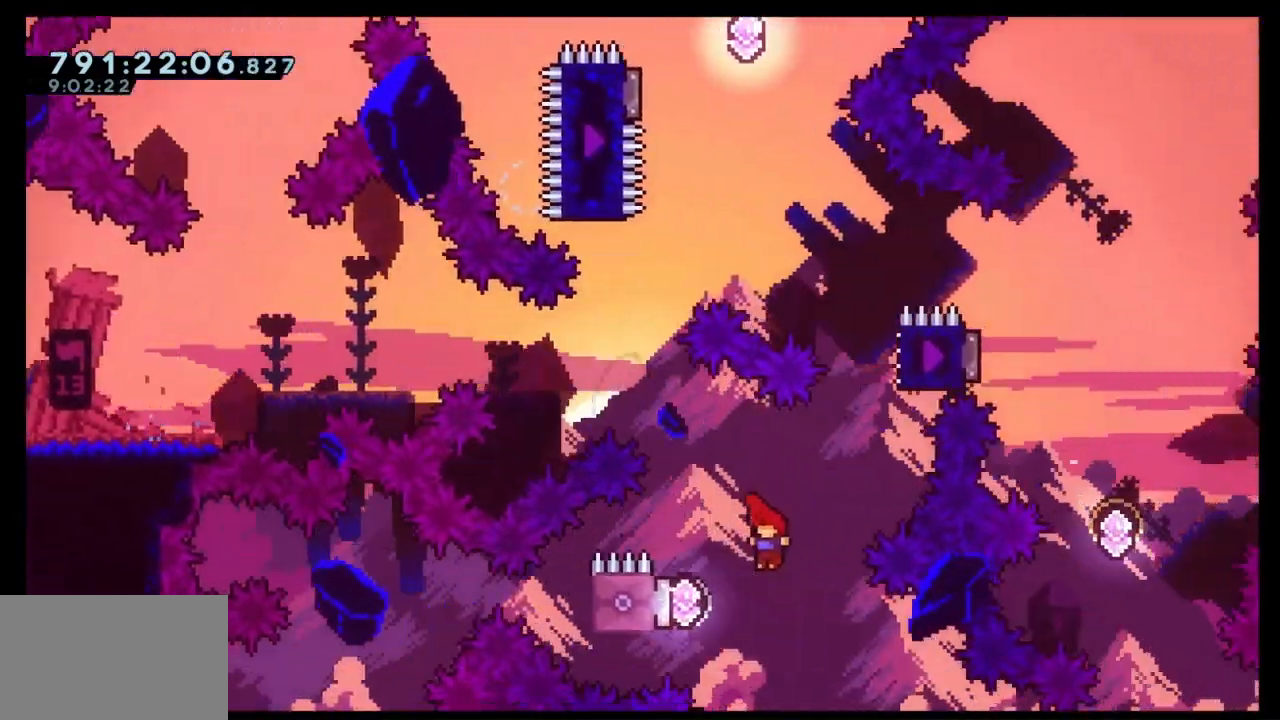
{"keys": ["dash", "up"], "events": [[33, "dash", "down"], [333, "dash", "up"], [333, "left", "up"], [333, "up", "down"], [500, "dash", "down"]]}
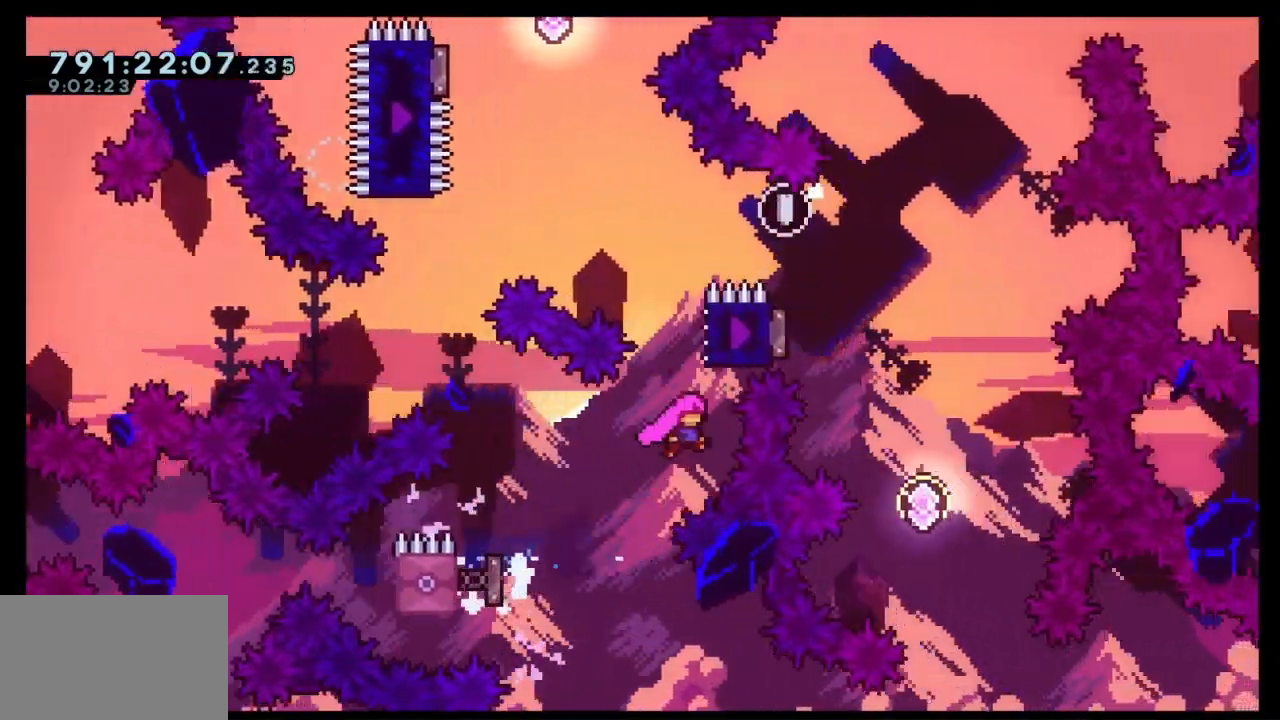
{"keys": ["dash", "jump", "left", "up"], "events": [[167, "jump", "down"], [167, "left", "down"], [400, "dash", "up"], [467, "dash", "down"]]}
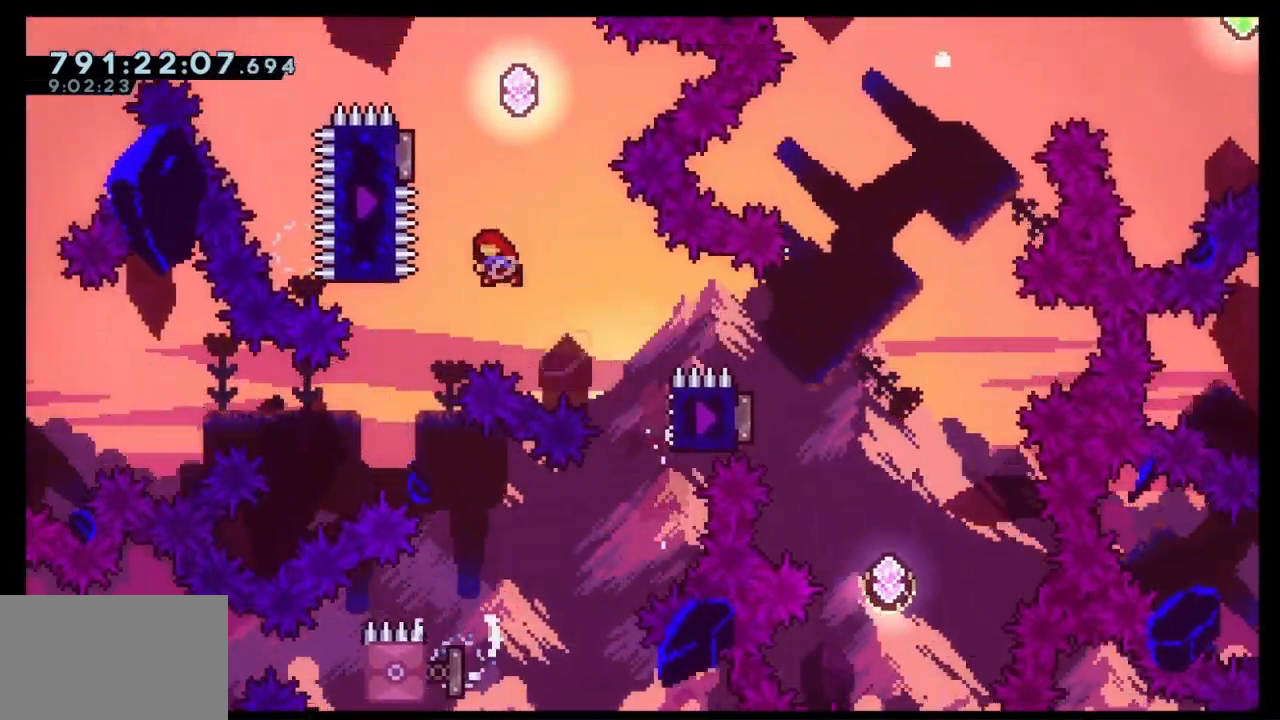
{"keys": ["dash", "down"], "events": [[100, "jump", "up"], [133, "up", "up"], [200, "dash", "up"], [200, "left", "up"], [300, "down", "down"], [367, "dash", "down"]]}
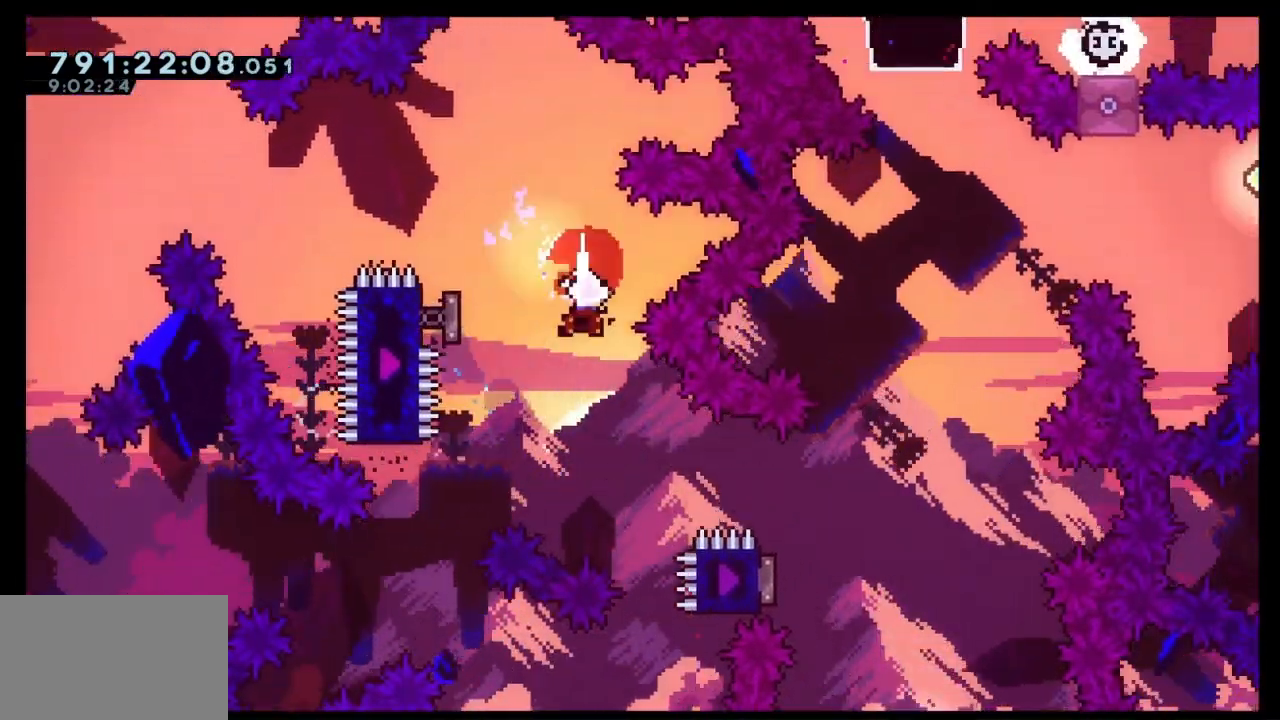
{"keys": ["right"], "events": [[67, "right", "down"], [100, "dash", "up"], [100, "down", "up"], [200, "dash", "down"], [433, "dash", "up"]]}
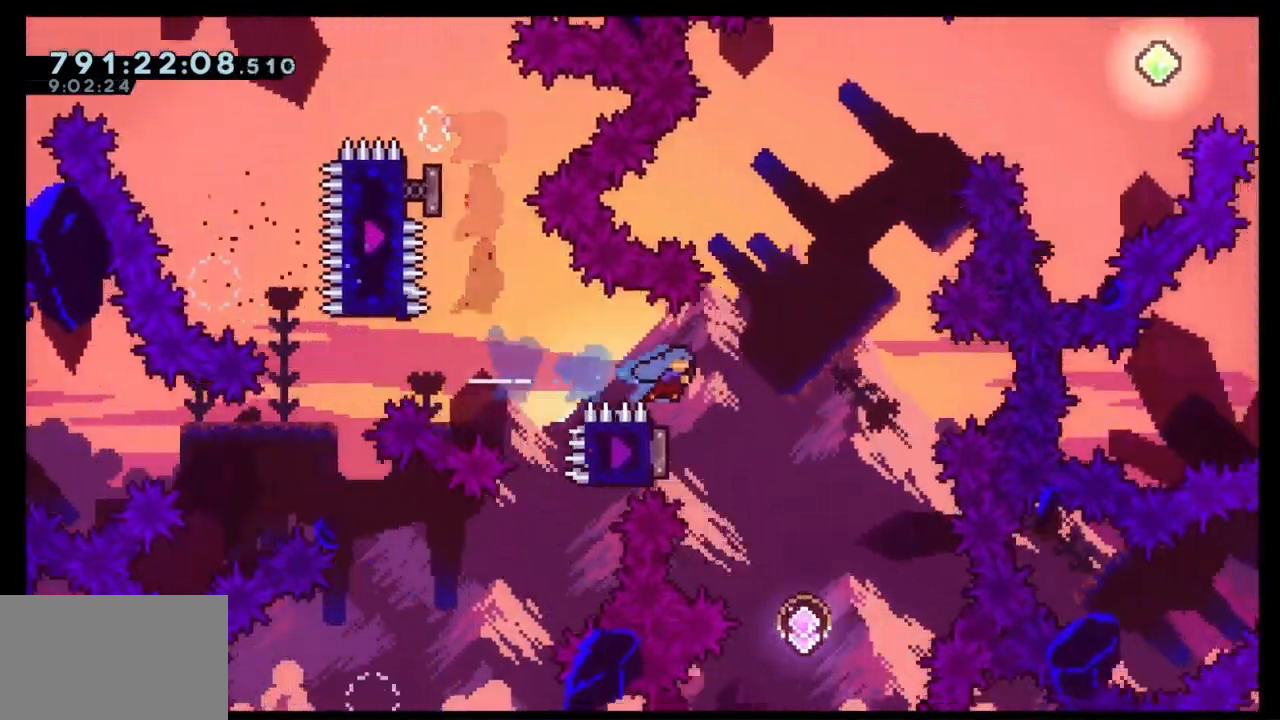
{"keys": ["dash", "up"], "events": [[33, "down", "down"], [200, "right", "up"], [333, "down", "up"], [433, "up", "down"], [467, "dash", "down"]]}
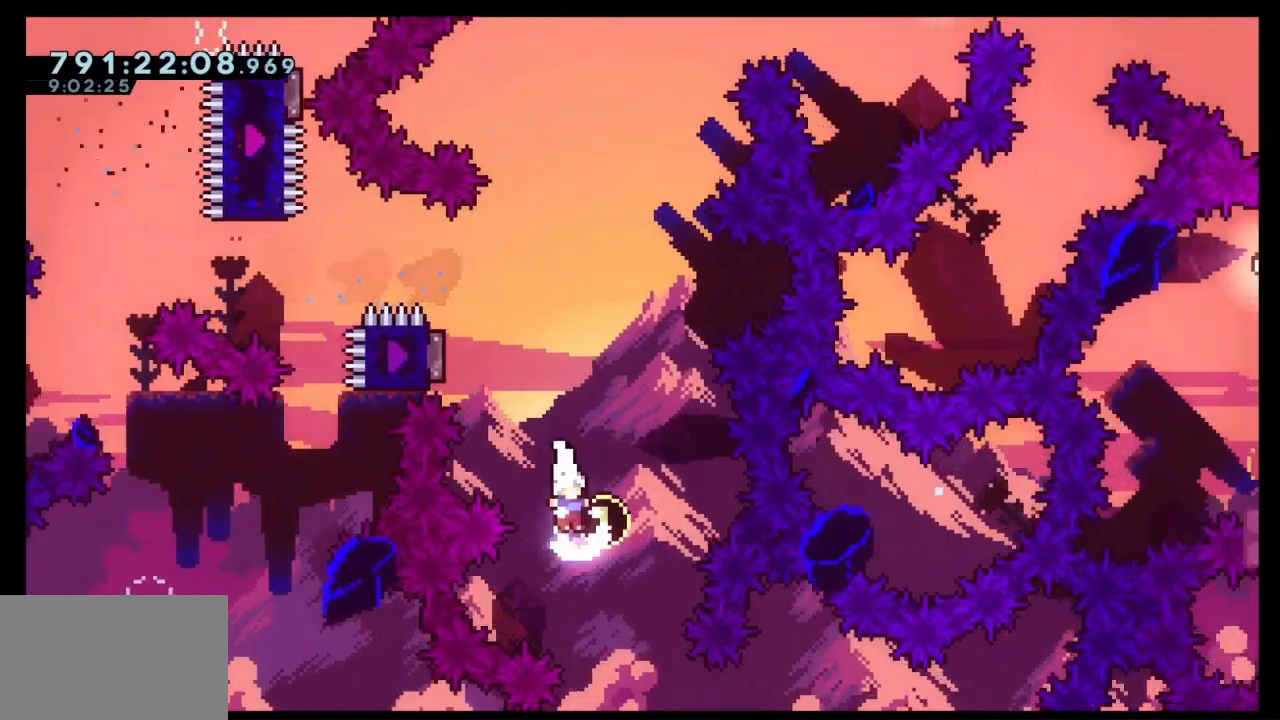
{"keys": ["dash", "left"], "events": [[100, "left", "down"], [167, "dash", "up"], [167, "up", "up"], [300, "dash", "down"]]}